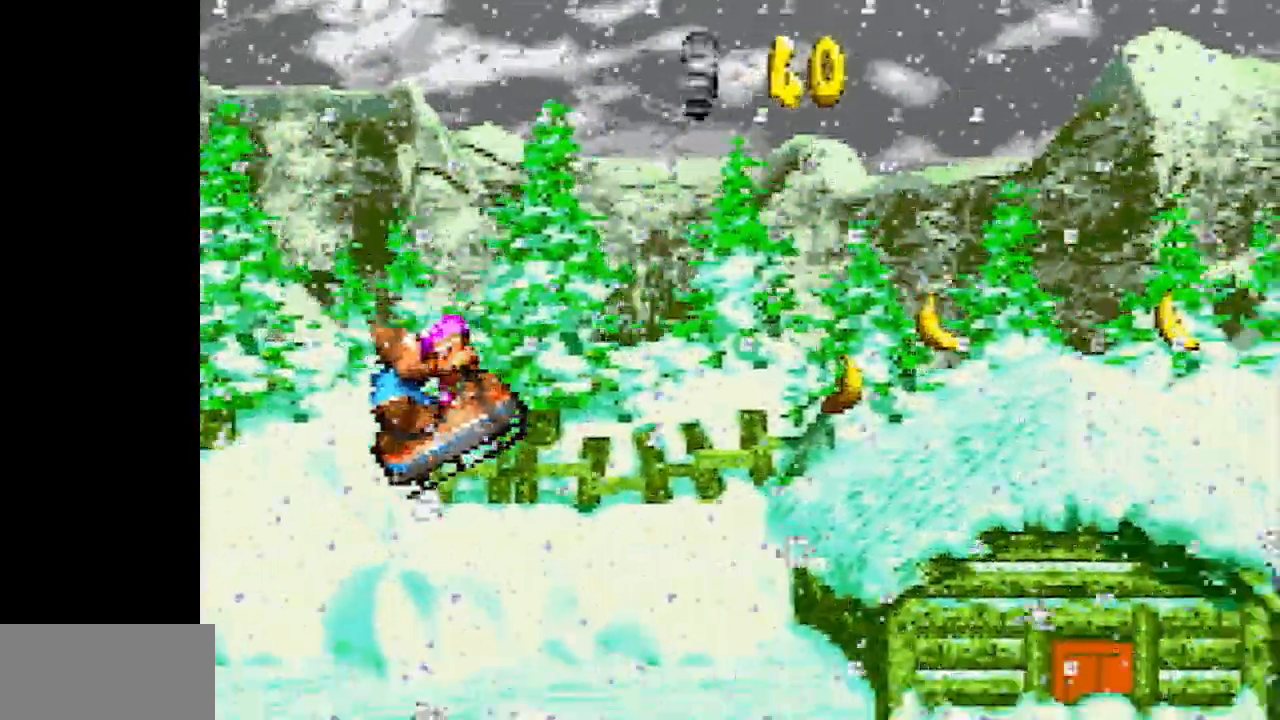
Gameplay with a controller (Nintendo layout); each line is a JSON object with the inputs held at the frame after it. "events" lists button and stick changes between this image and that frame as [ms after this image, input, new state], when the widget could be followed in between. Not read: L3 R3.
{"buttons": ["Y"], "events": []}
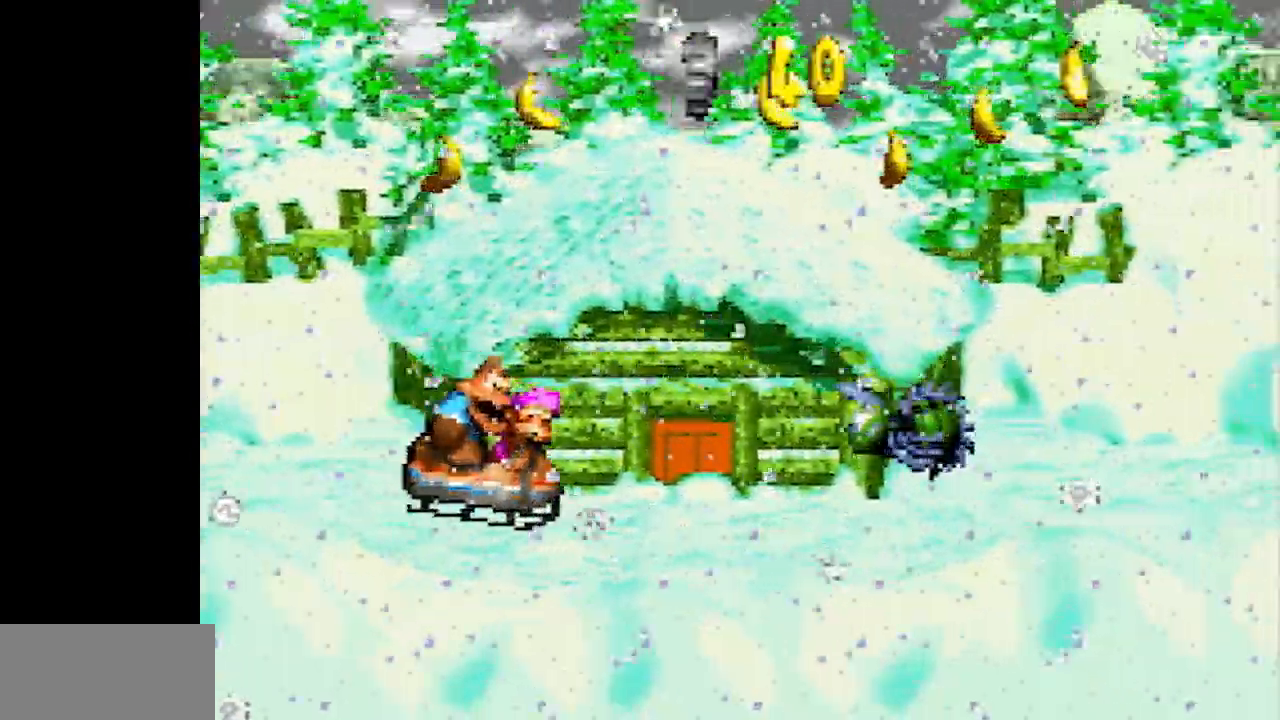
{"buttons": ["Y"], "events": [[233, "B", "down"], [300, "B", "up"]]}
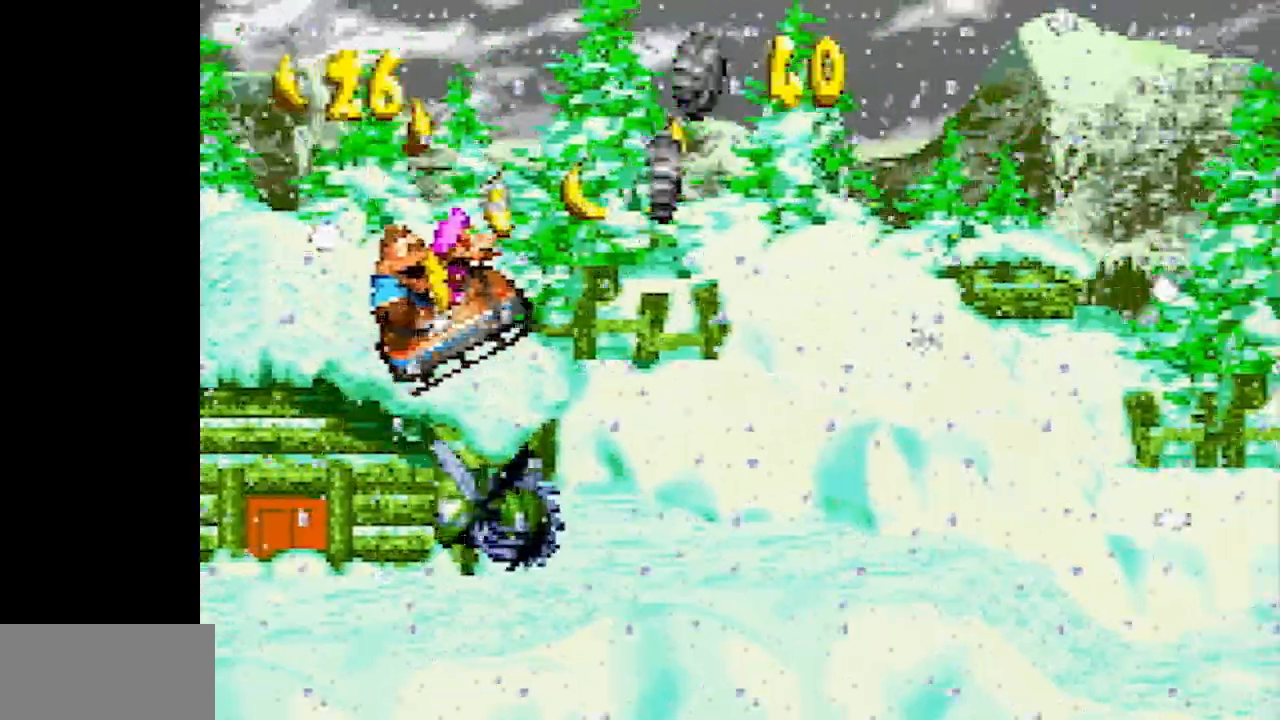
{"buttons": ["Y"], "events": []}
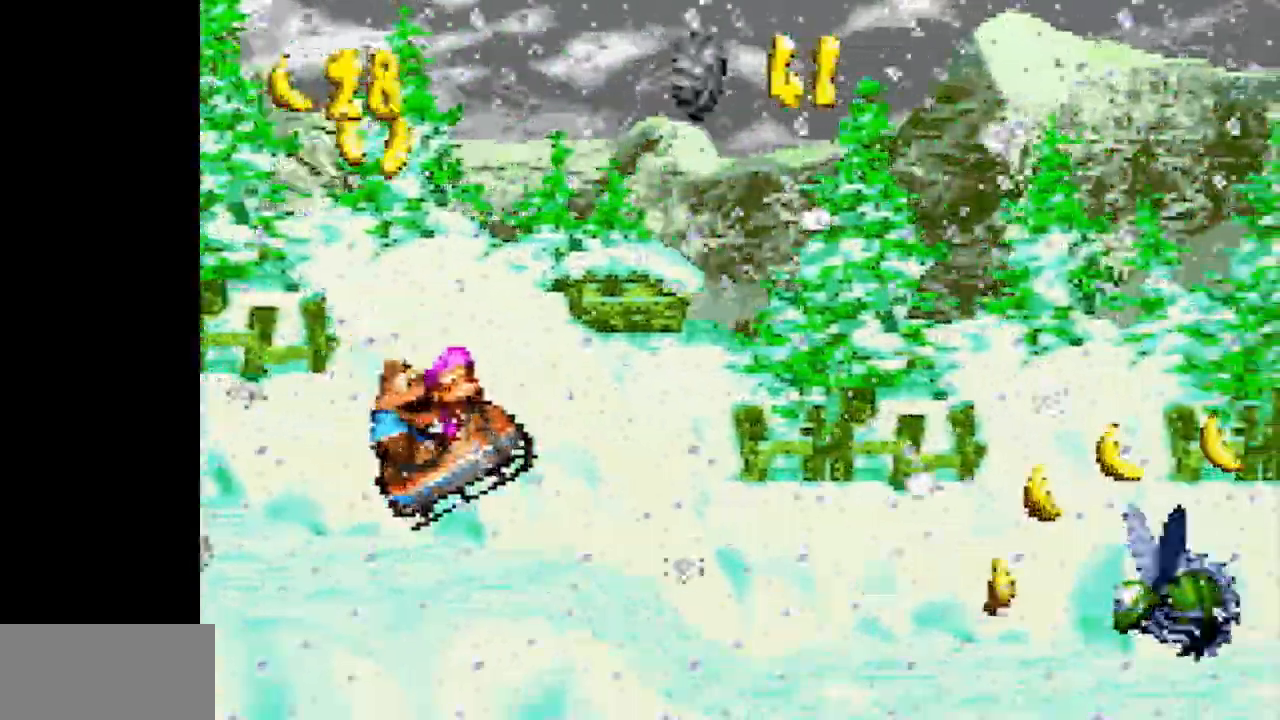
{"buttons": ["Y"], "events": []}
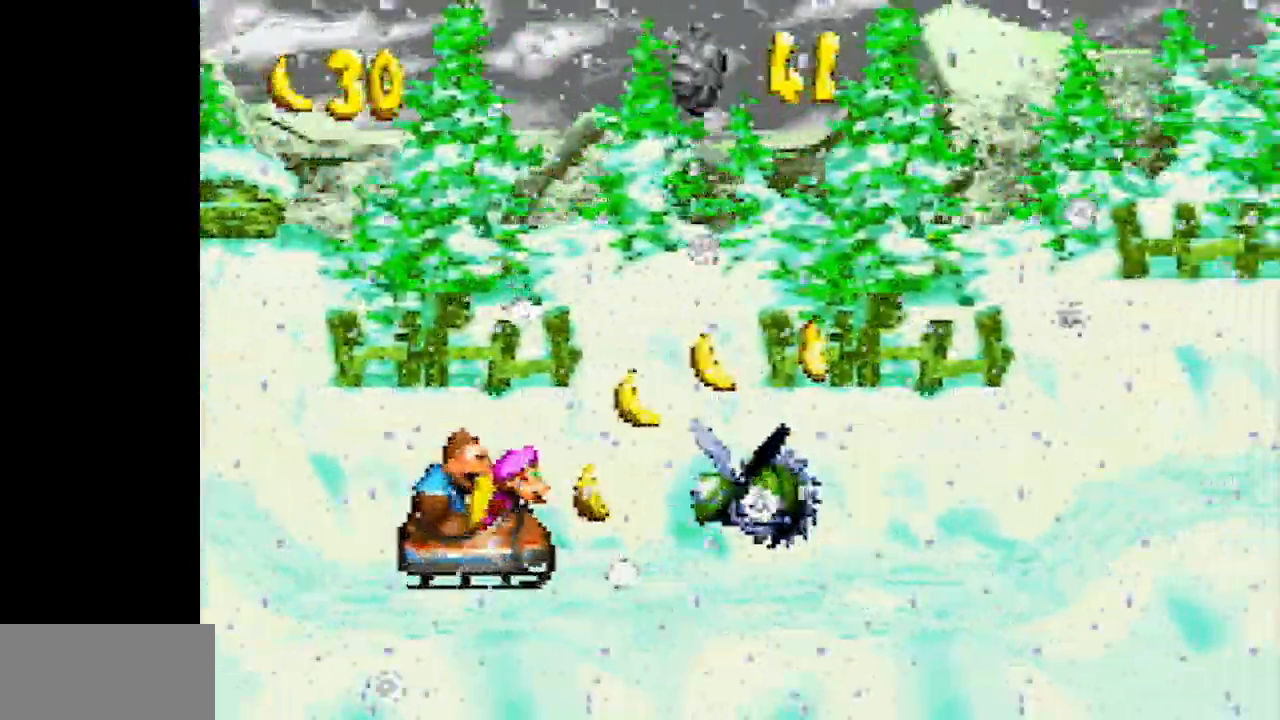
{"buttons": ["Y"], "events": [[67, "B", "down"], [317, "B", "up"]]}
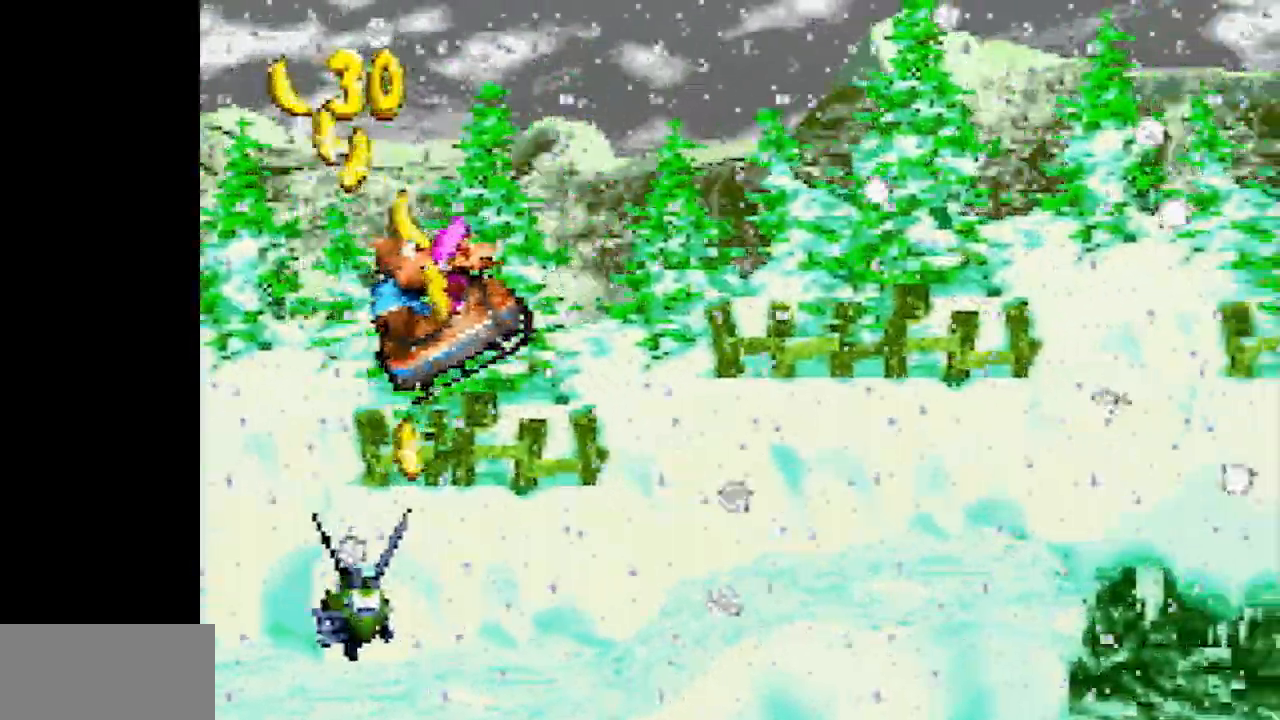
{"buttons": ["Y"], "events": []}
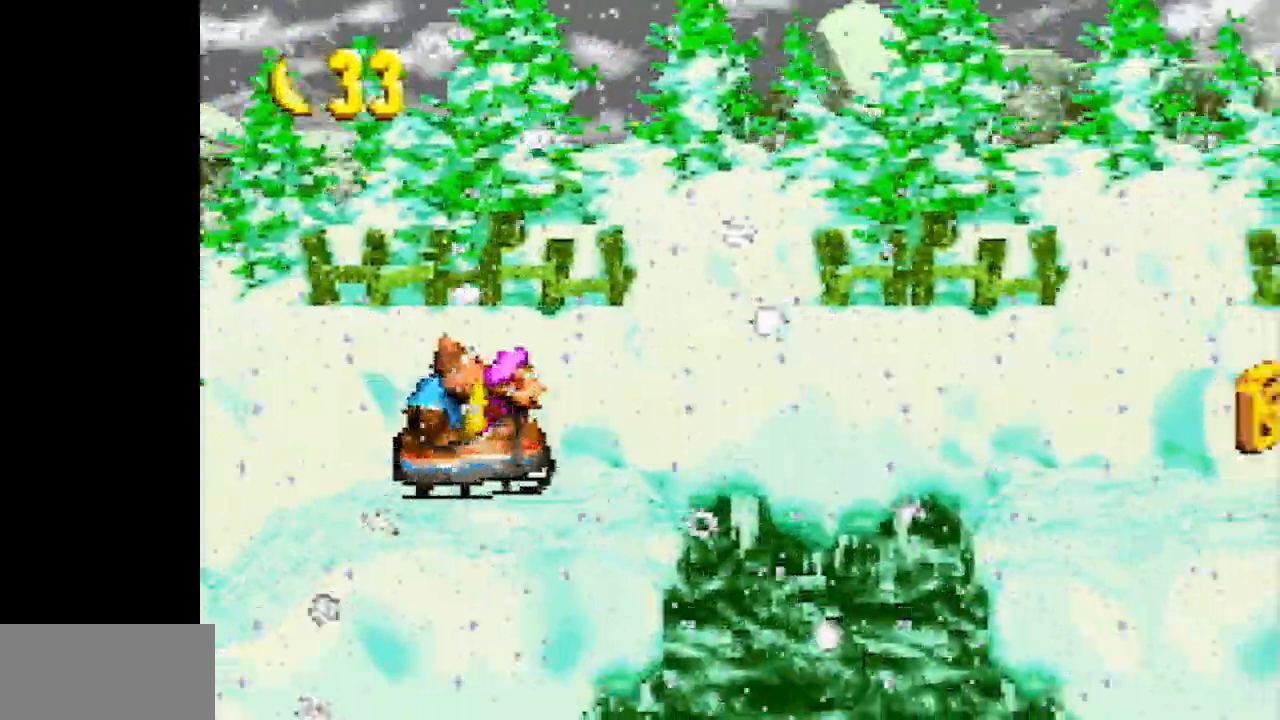
{"buttons": ["Y"], "events": [[67, "B", "down"], [133, "B", "up"]]}
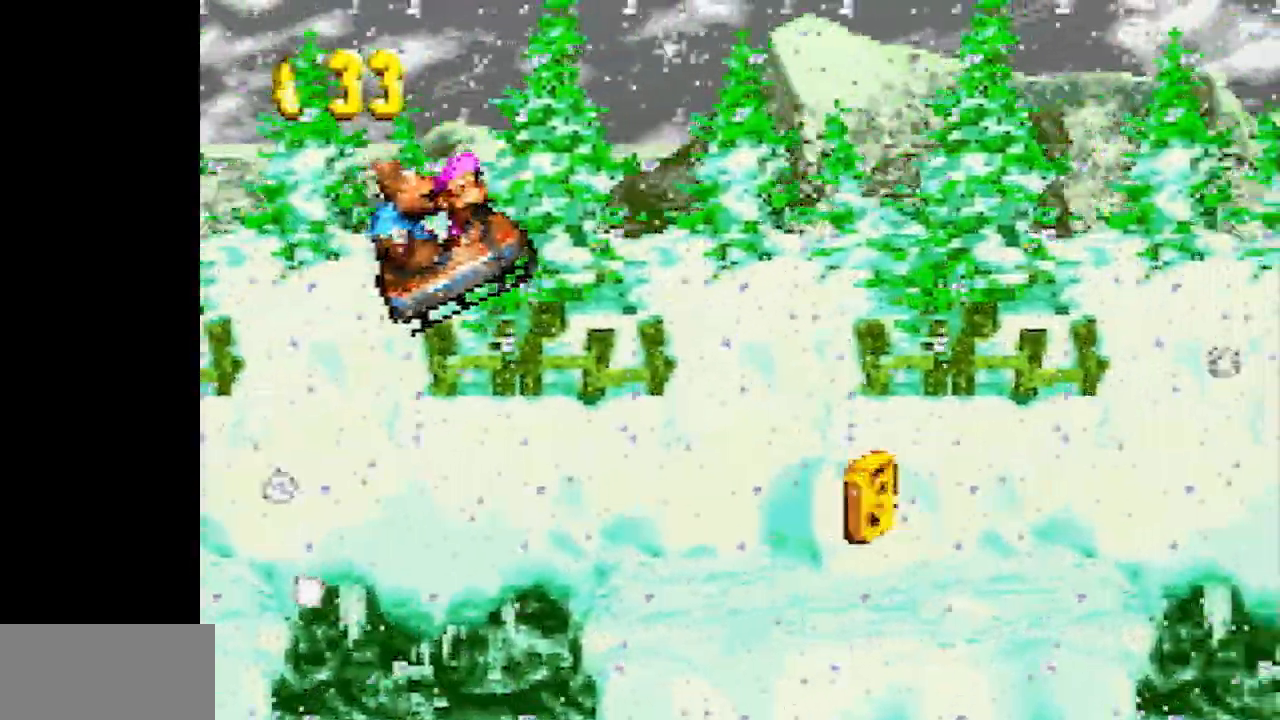
{"buttons": ["Y"], "events": []}
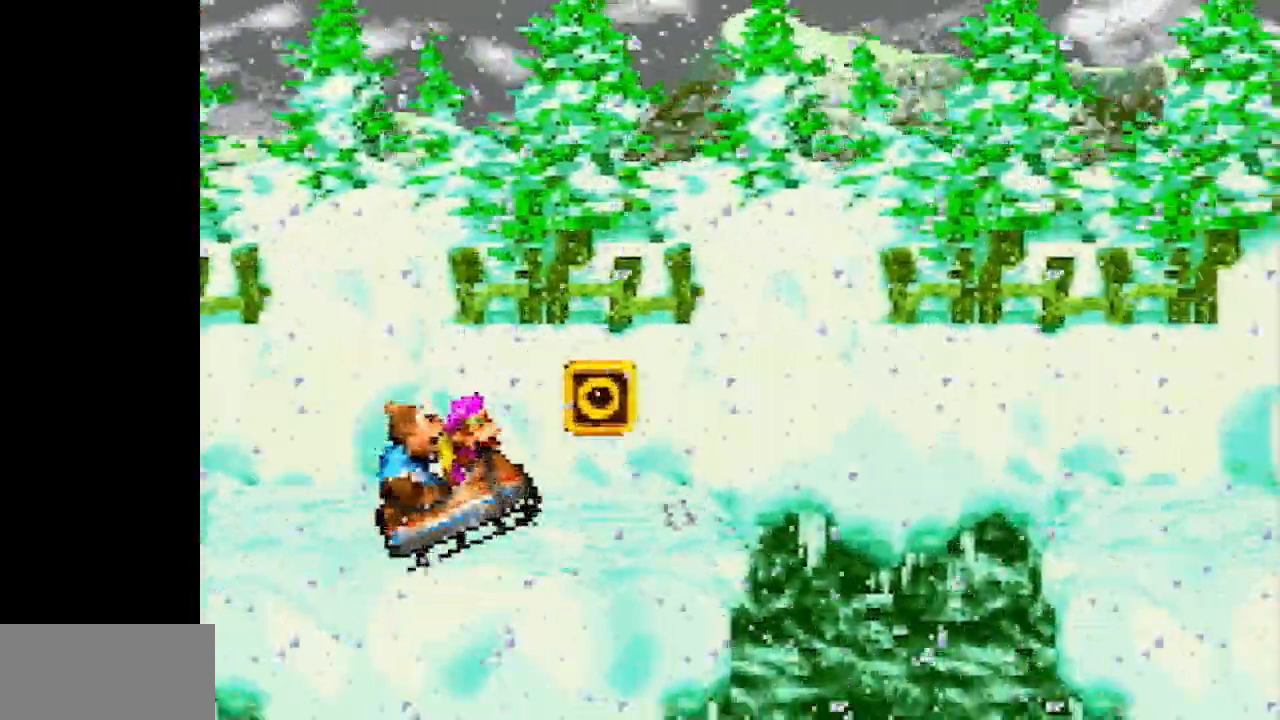
{"buttons": ["Y"], "events": [[50, "B", "down"], [100, "B", "up"]]}
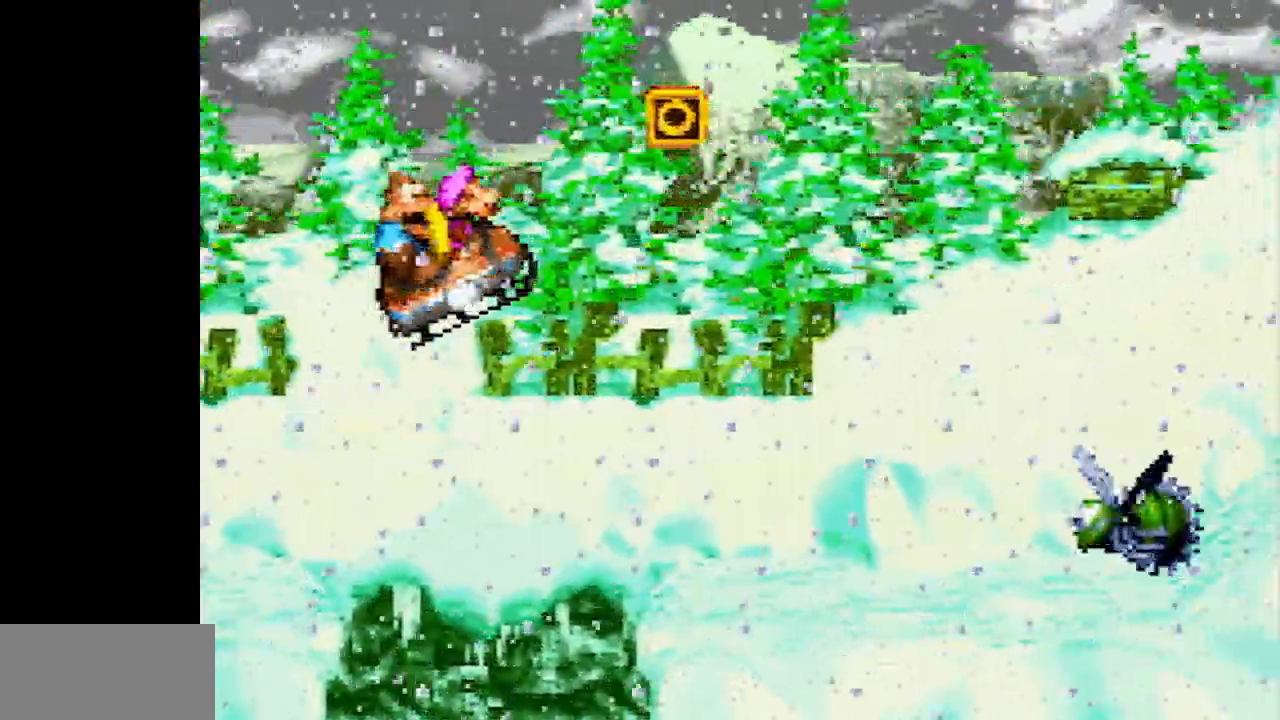
{"buttons": ["Y"], "events": []}
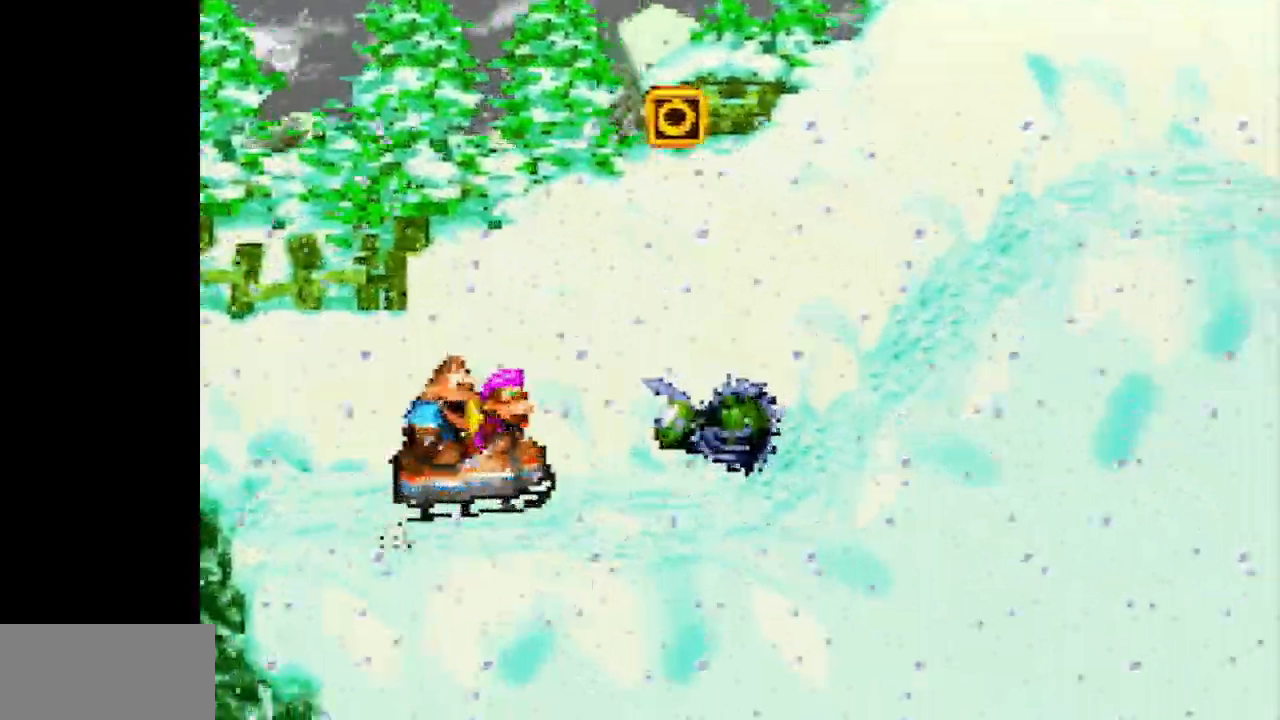
{"buttons": ["B", "Y"], "events": [[17, "B", "down"]]}
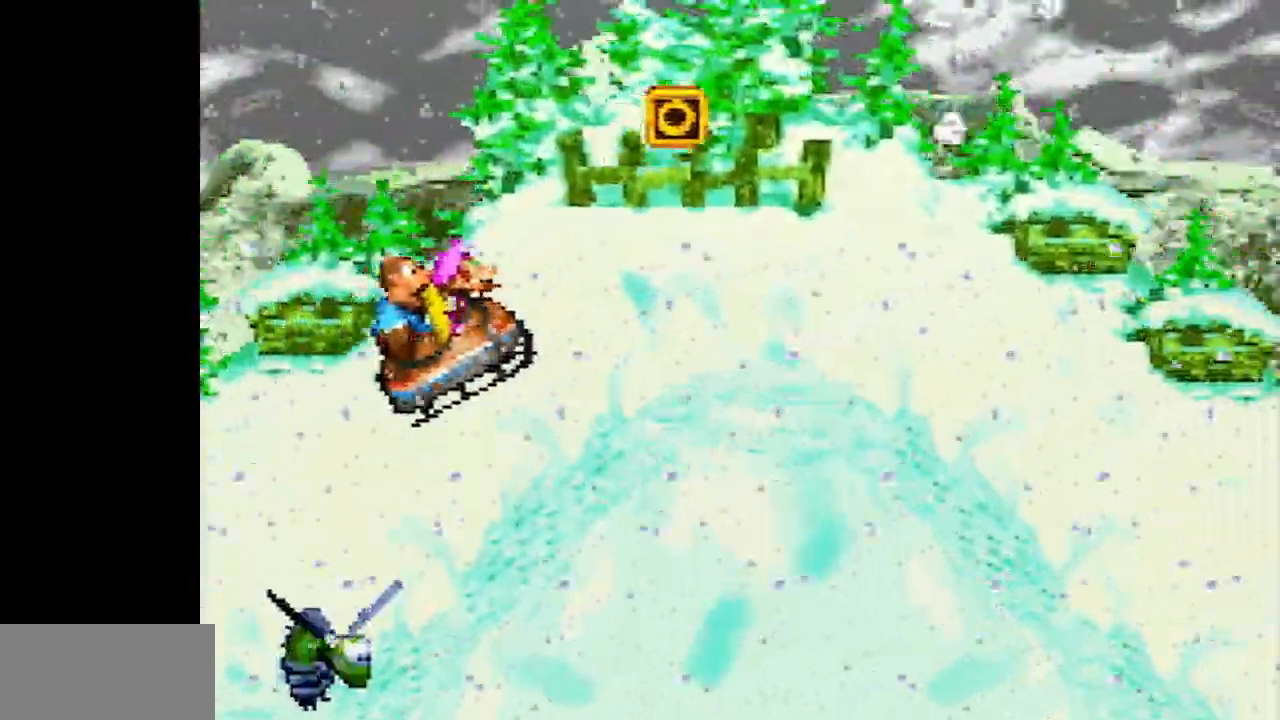
{"buttons": ["Y"], "events": [[267, "B", "up"]]}
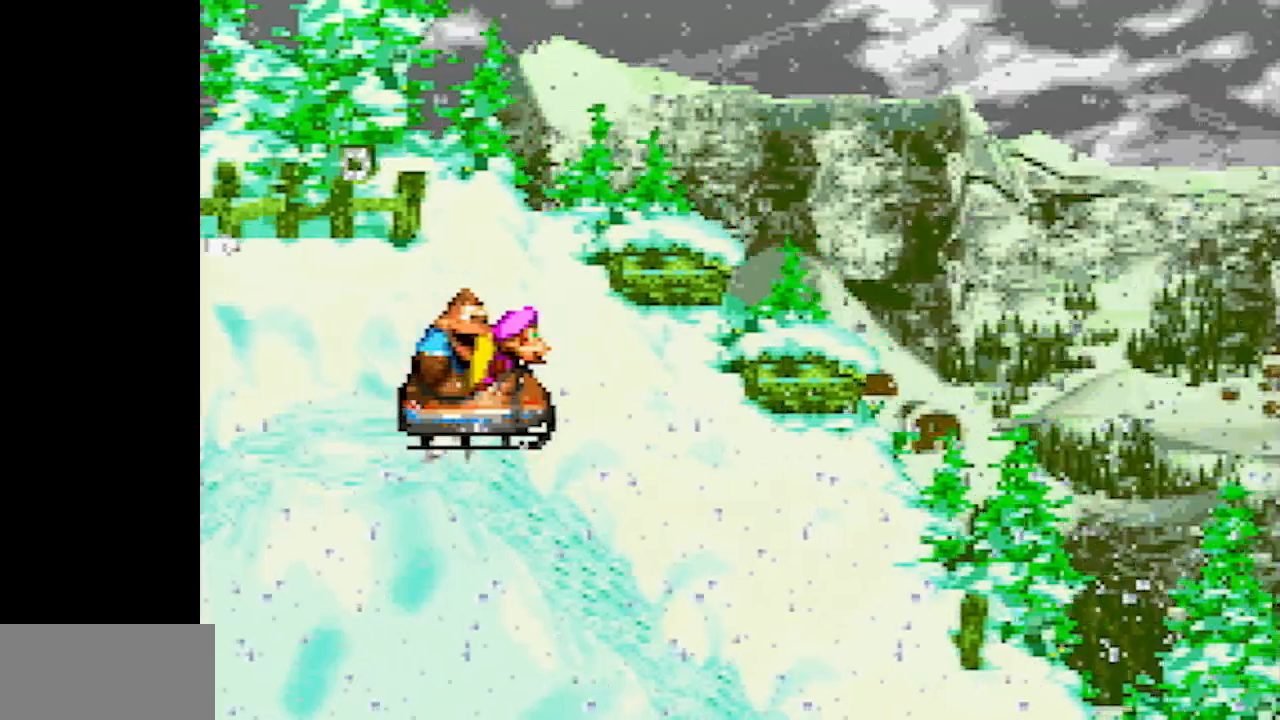
{"buttons": ["Y"], "events": []}
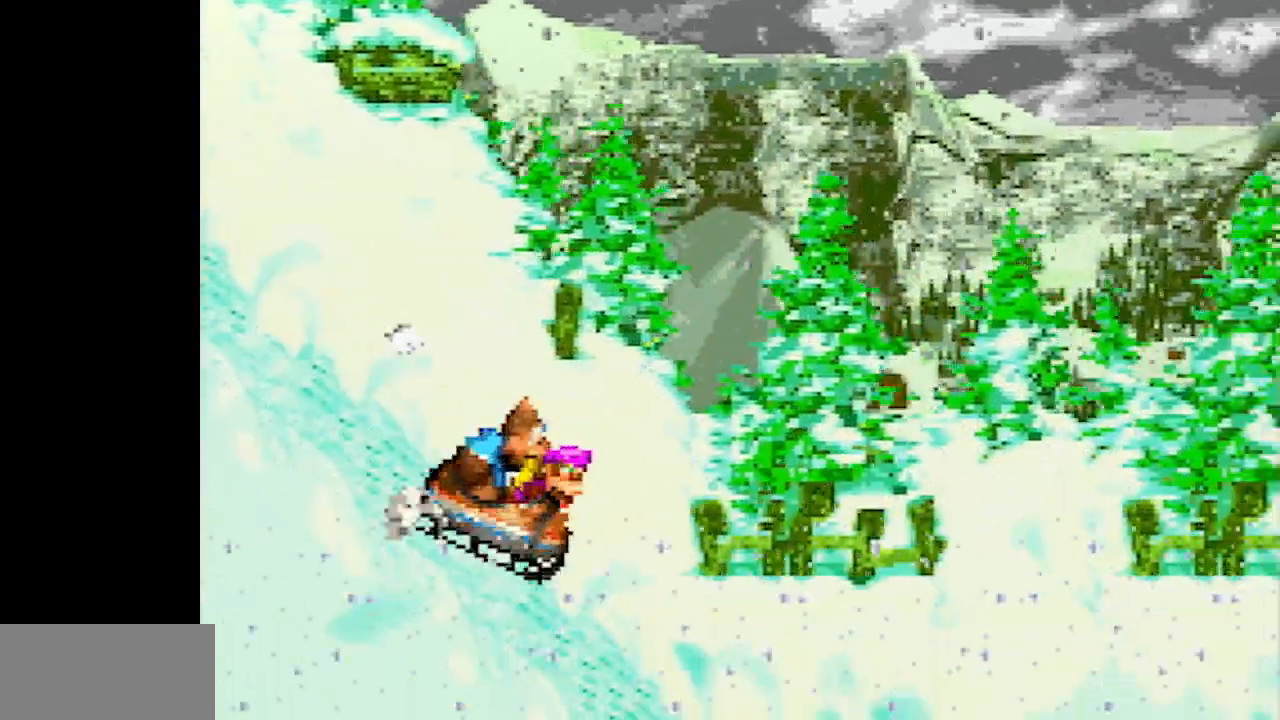
{"buttons": ["Y"], "events": [[417, "B", "down"], [500, "B", "up"]]}
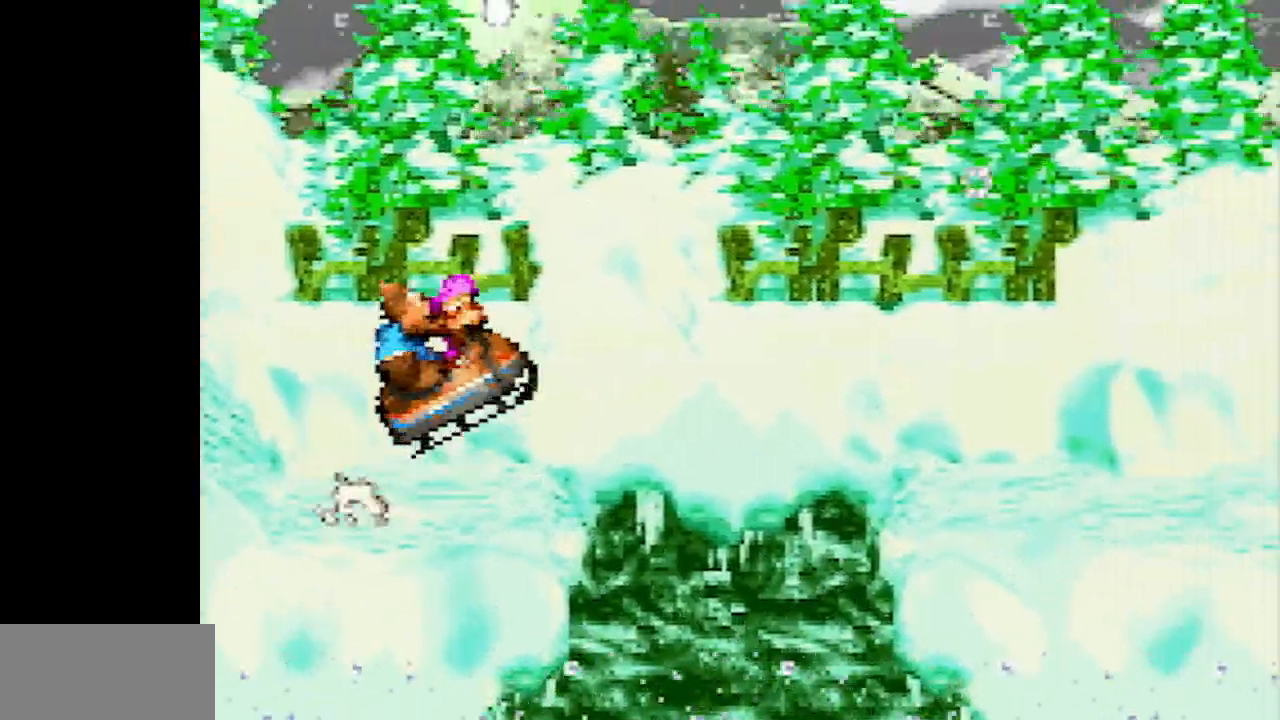
{"buttons": ["Y"], "events": []}
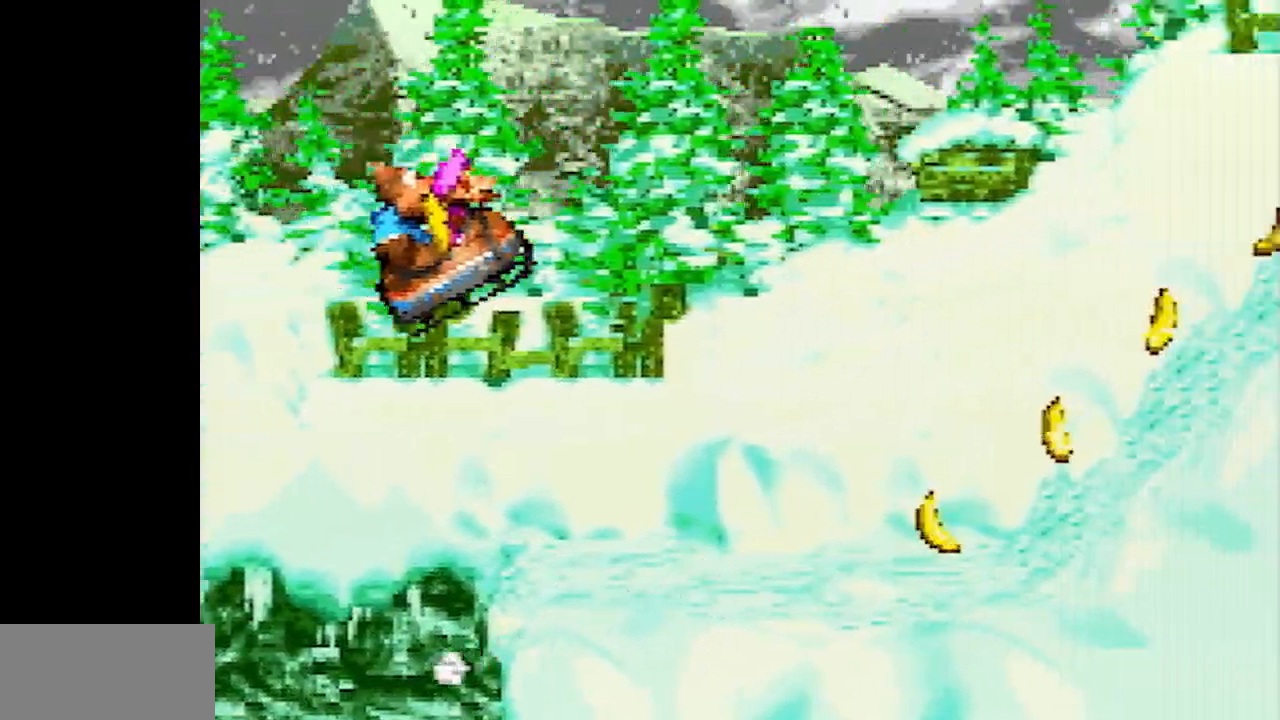
{"buttons": ["B", "Y"], "events": [[417, "B", "down"]]}
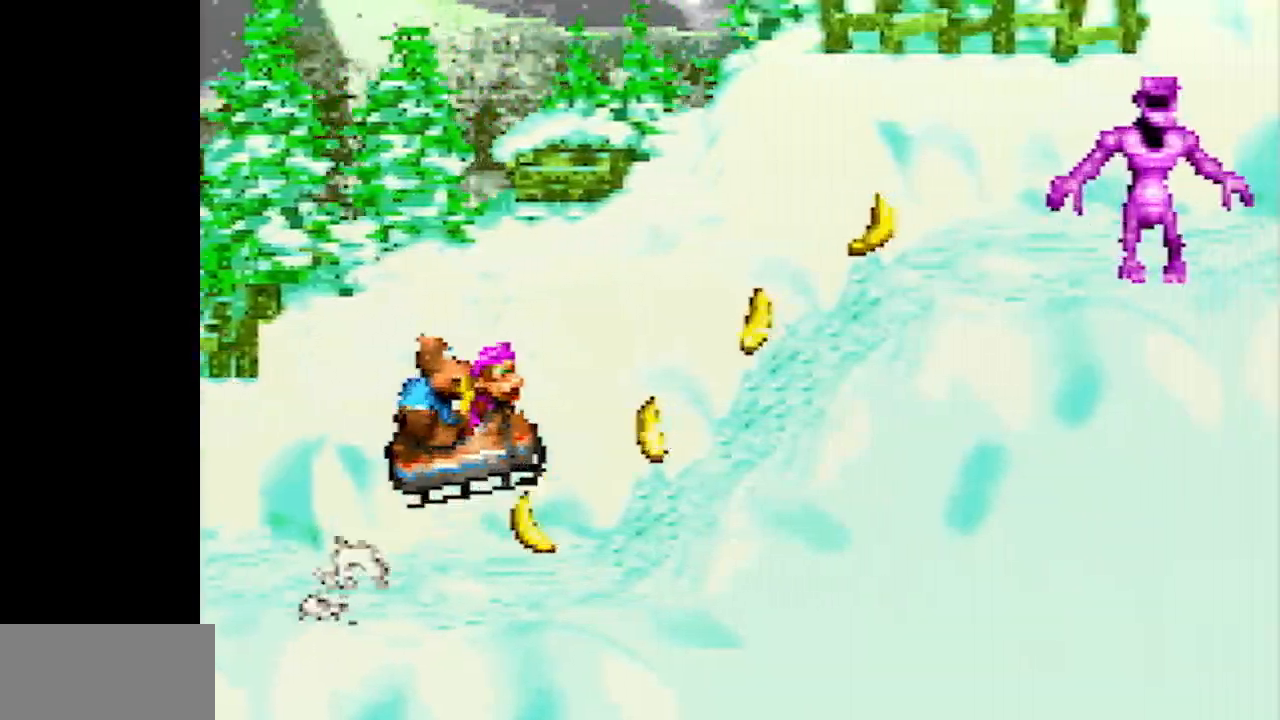
{"buttons": ["Y"], "events": [[50, "B", "up"]]}
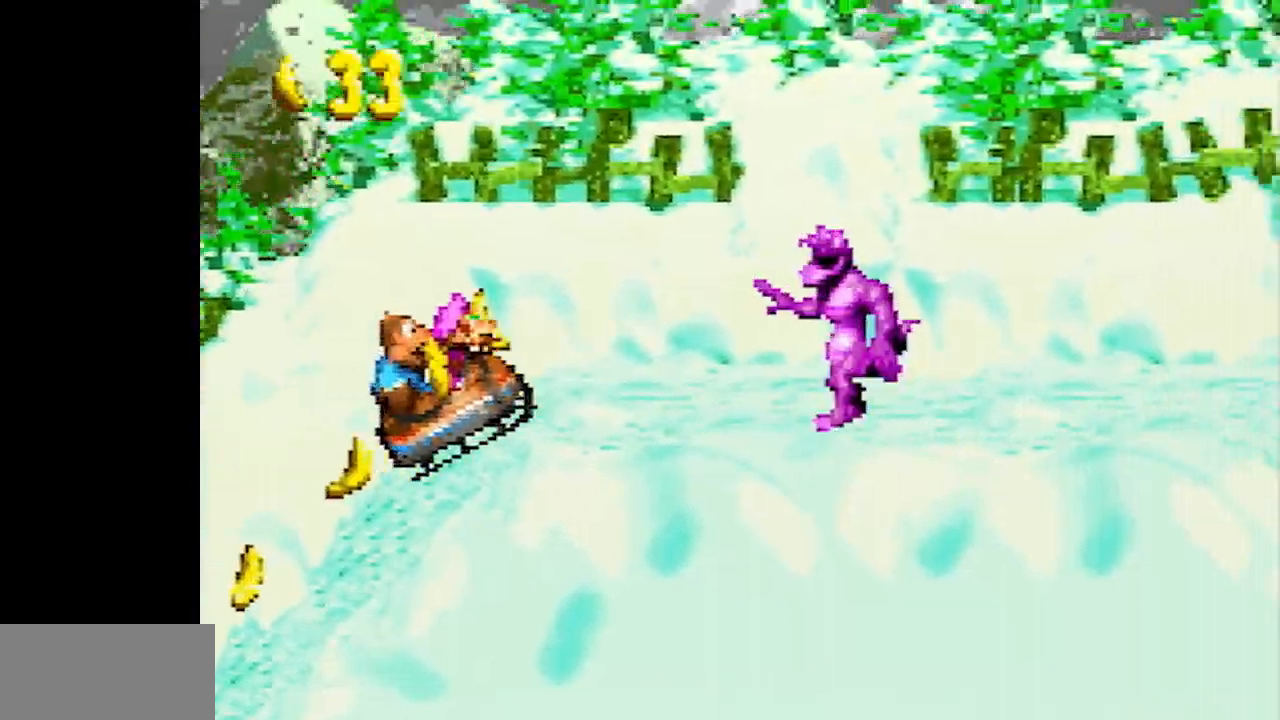
{"buttons": ["Y"], "events": [[17, "B", "down"], [167, "B", "up"]]}
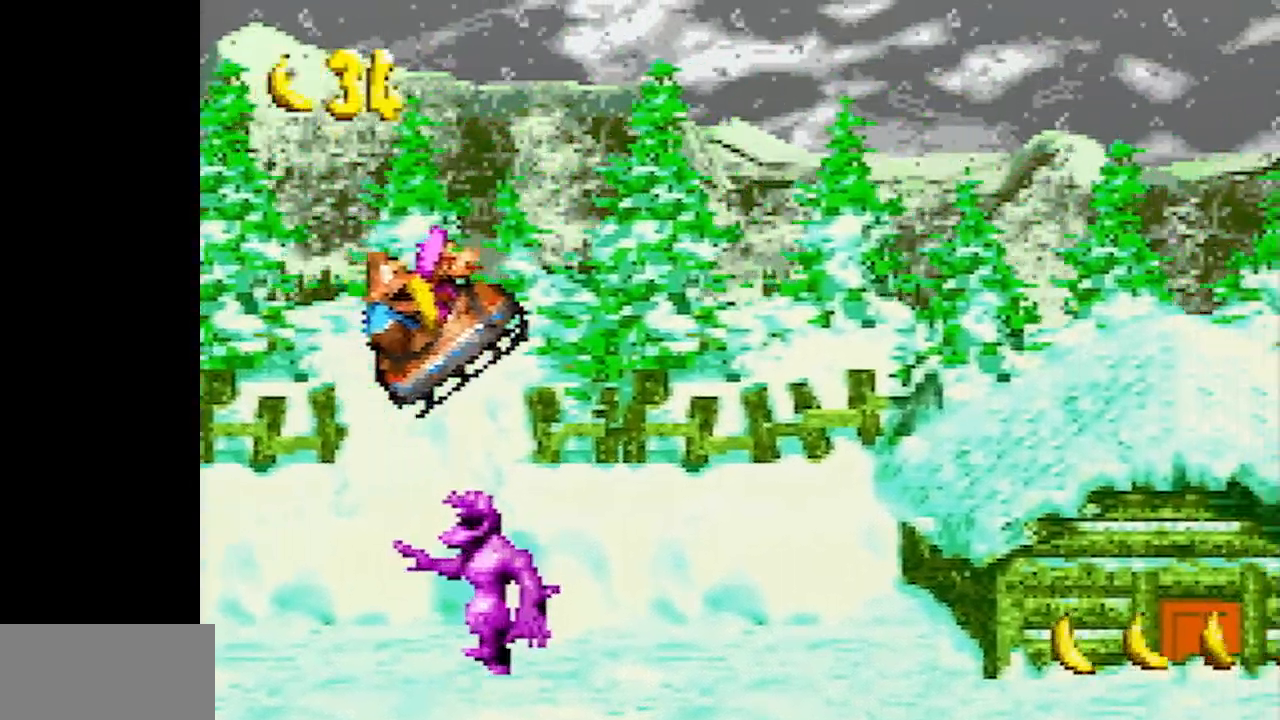
{"buttons": ["Y"], "events": []}
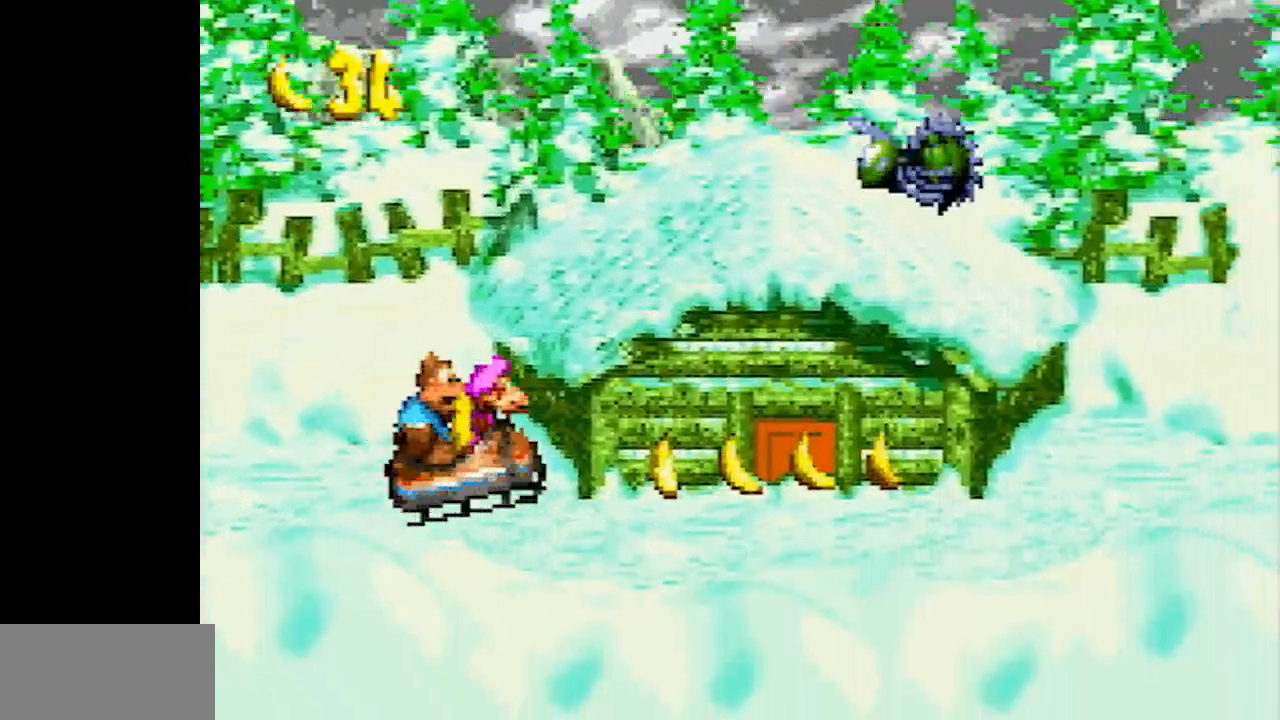
{"buttons": ["Y"], "events": []}
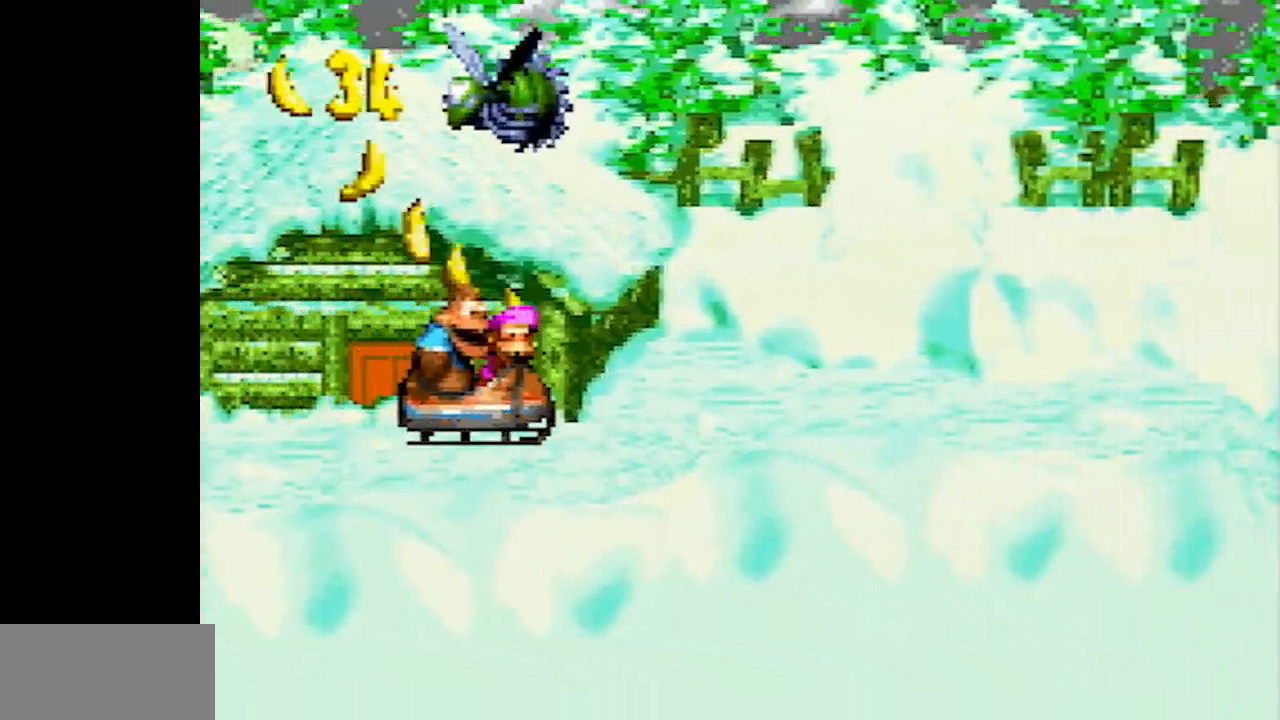
{"buttons": ["Y"], "events": []}
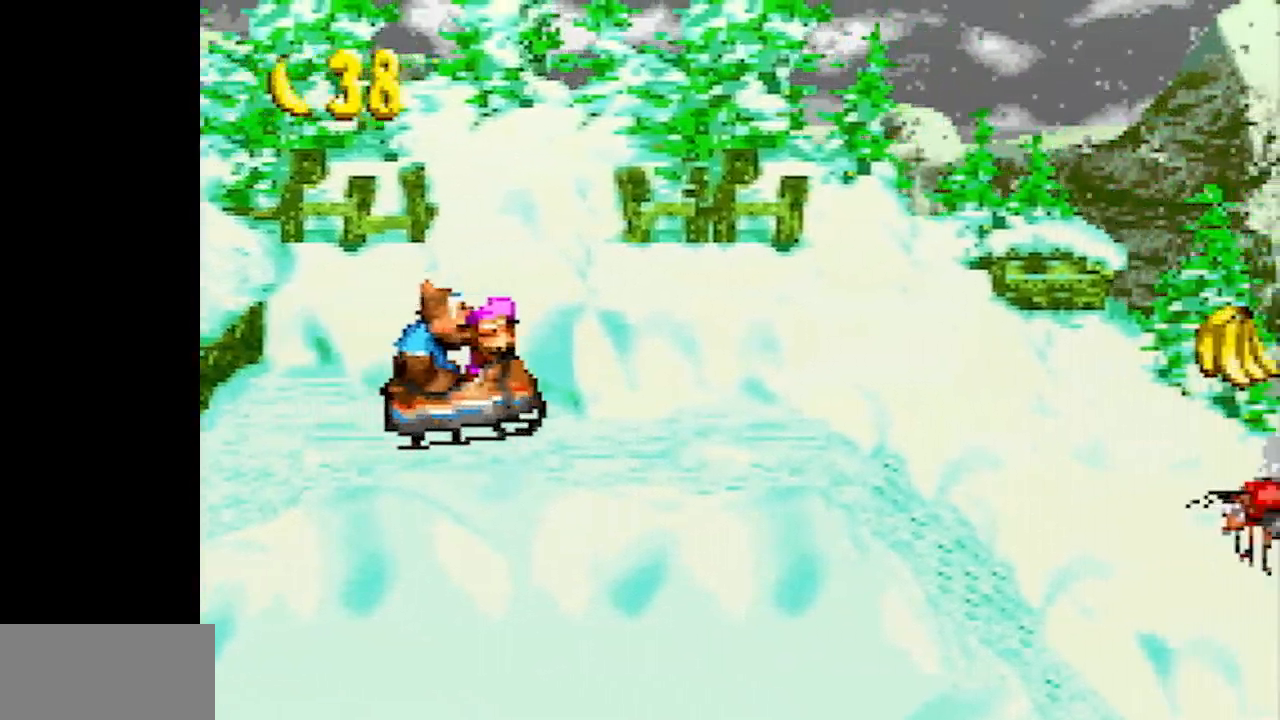
{"buttons": ["B", "Y"], "events": [[133, "B", "down"], [233, "B", "up"], [500, "B", "down"]]}
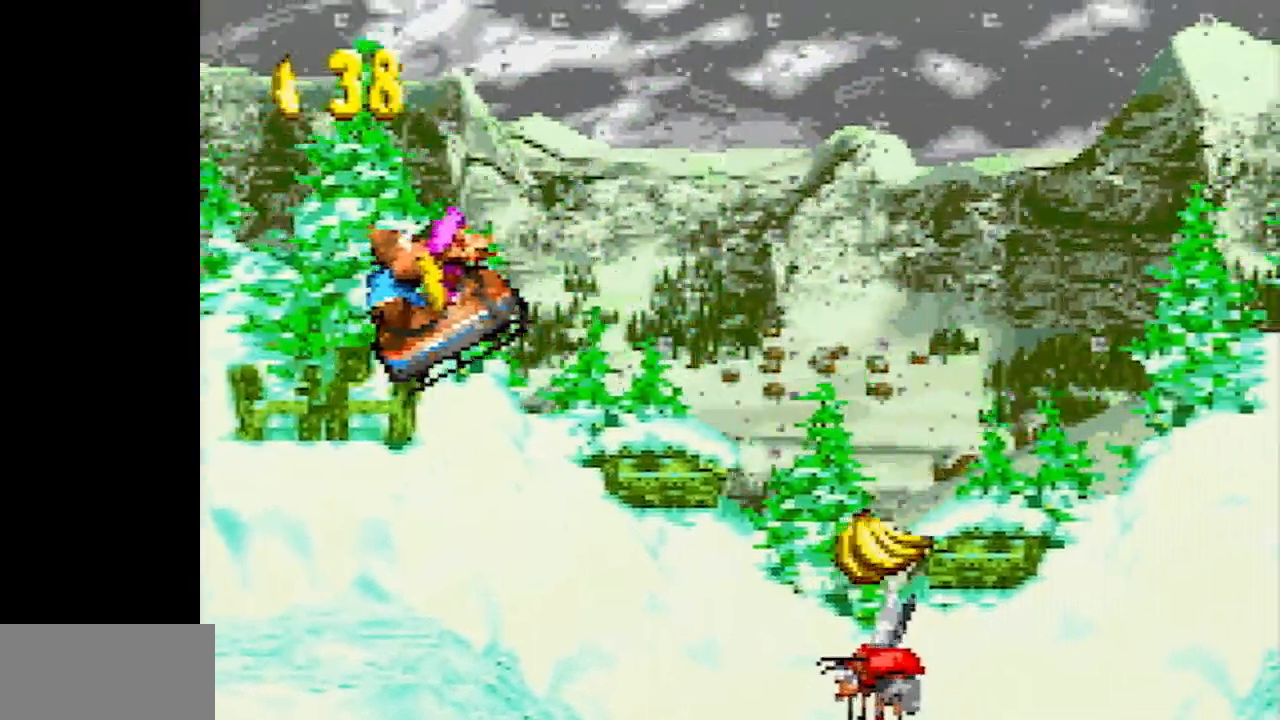
{"buttons": ["B", "Y"], "events": []}
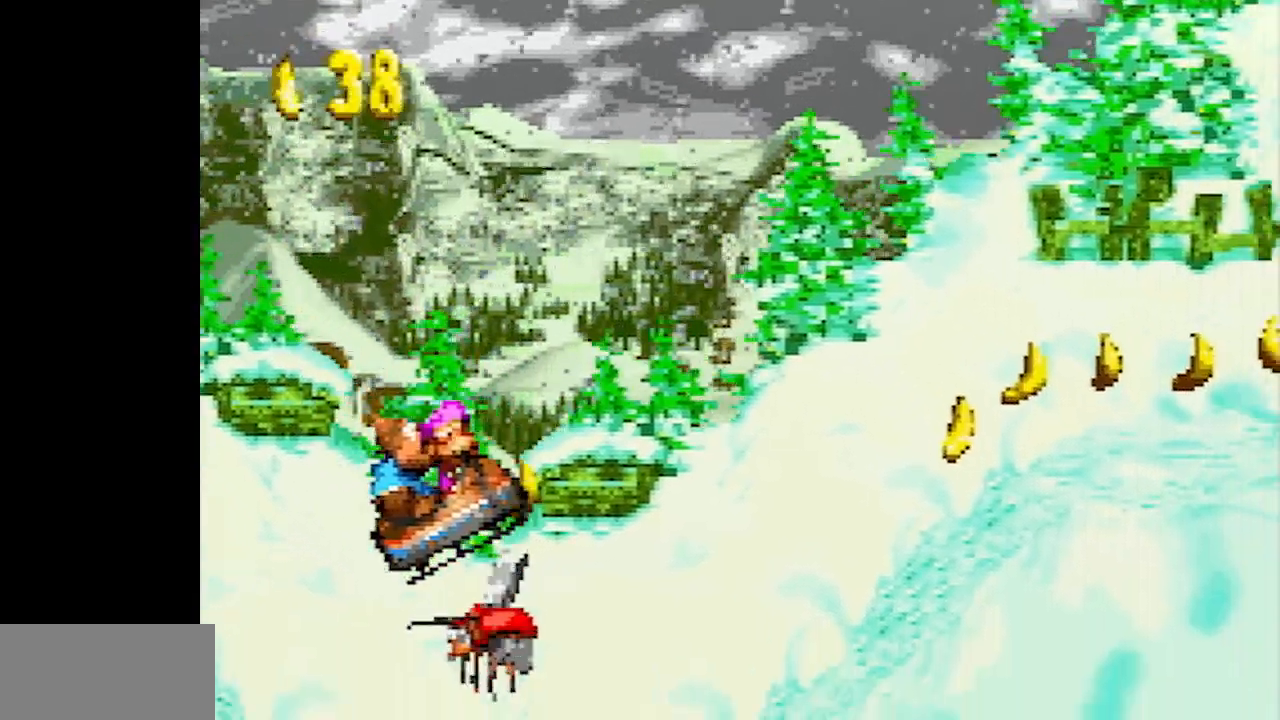
{"buttons": ["Y"], "events": [[450, "B", "up"]]}
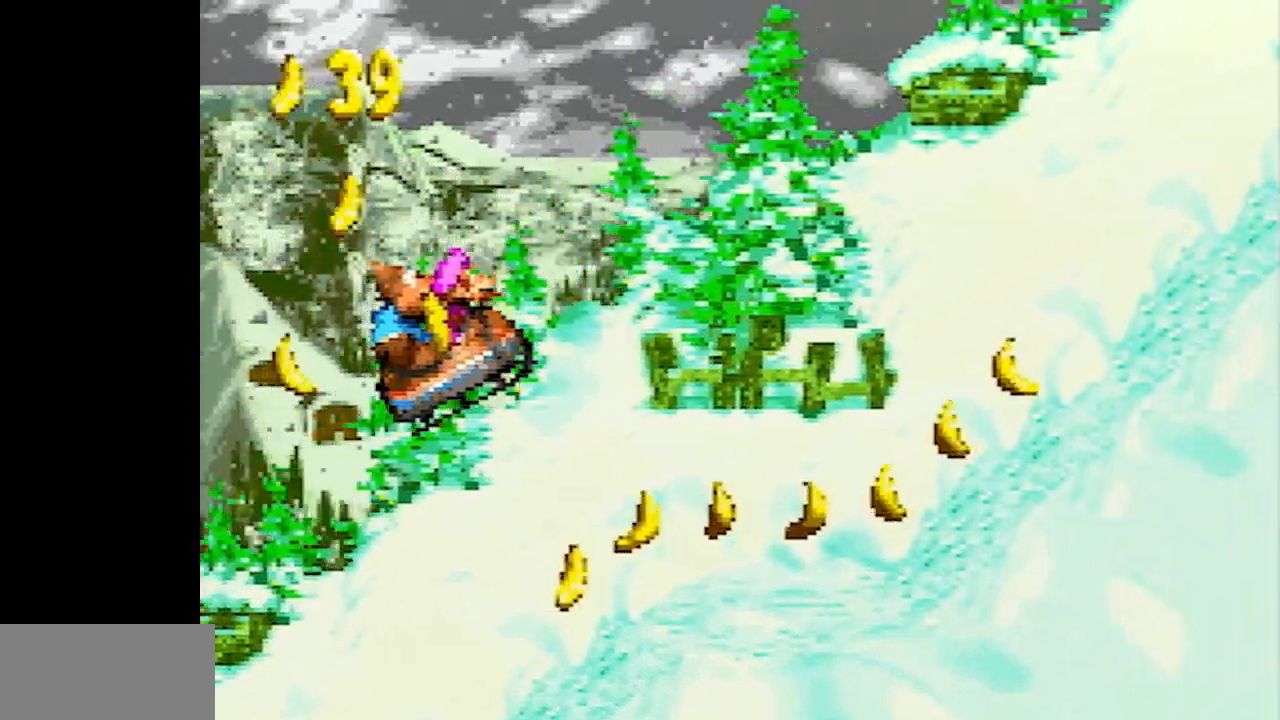
{"buttons": ["B", "Y"], "events": [[483, "B", "down"]]}
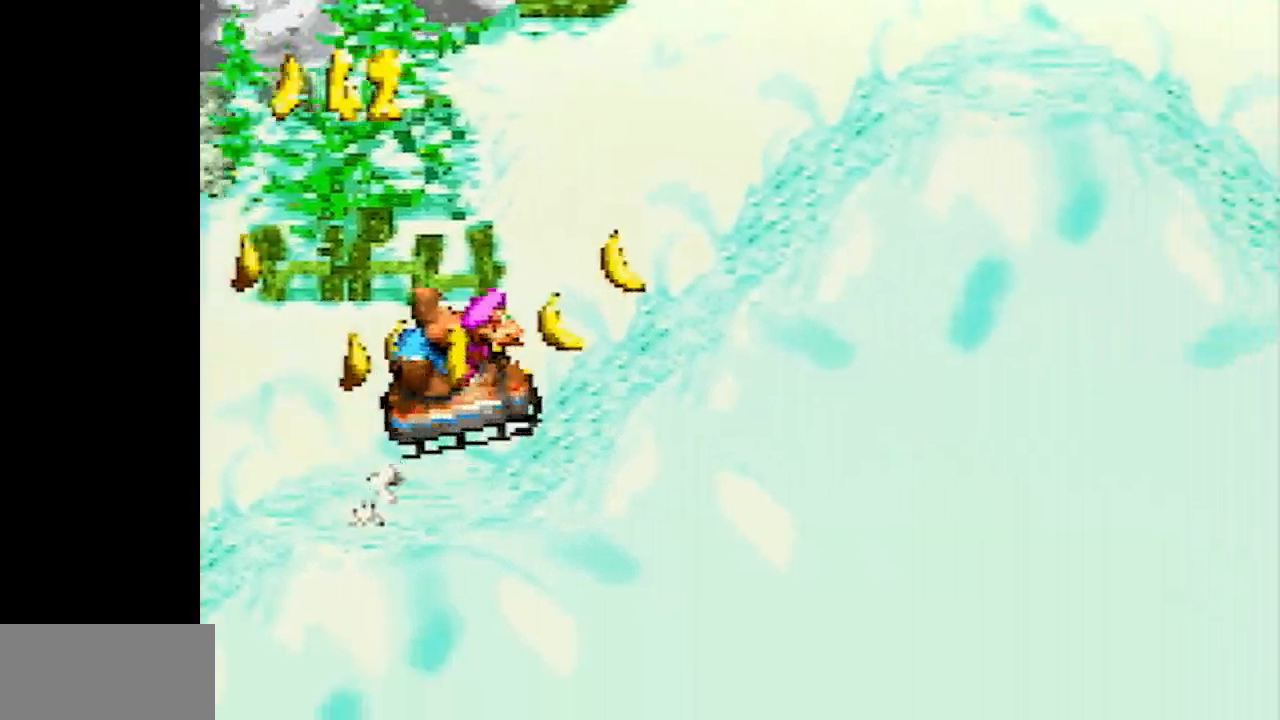
{"buttons": ["B", "Y"], "events": []}
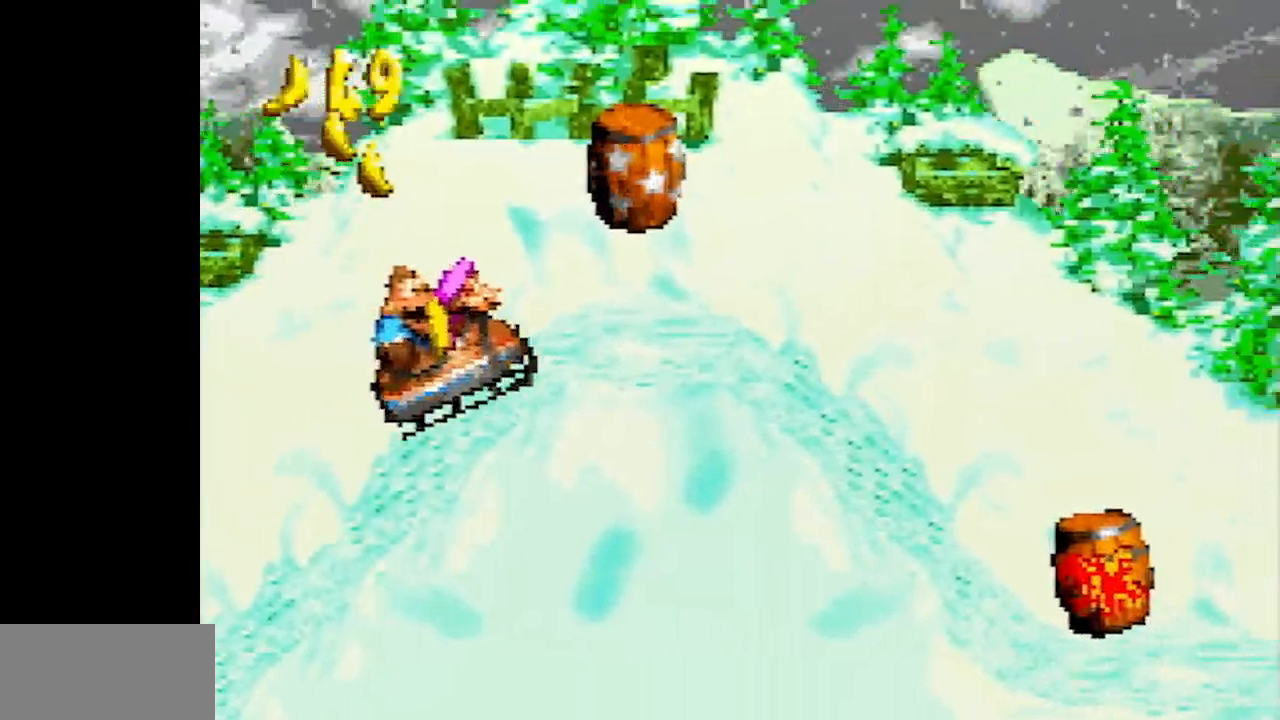
{"buttons": ["Y"], "events": [[217, "B", "up"]]}
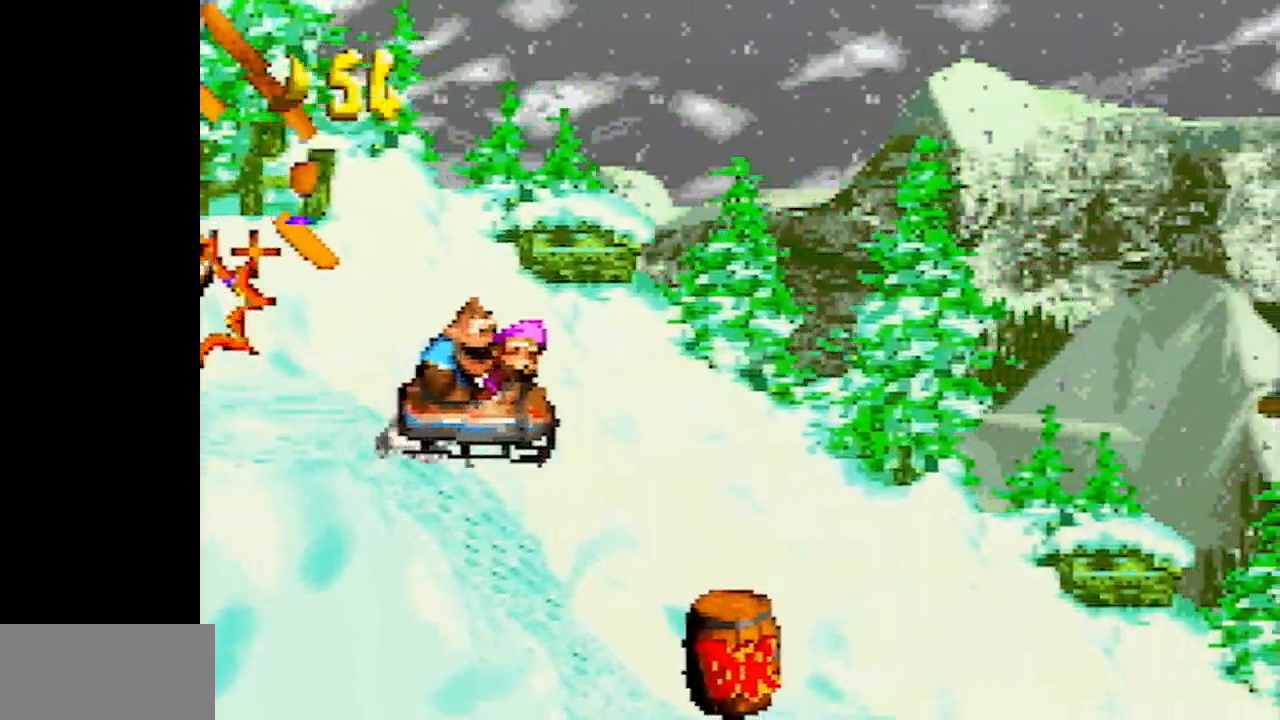
{"buttons": ["Y"], "events": []}
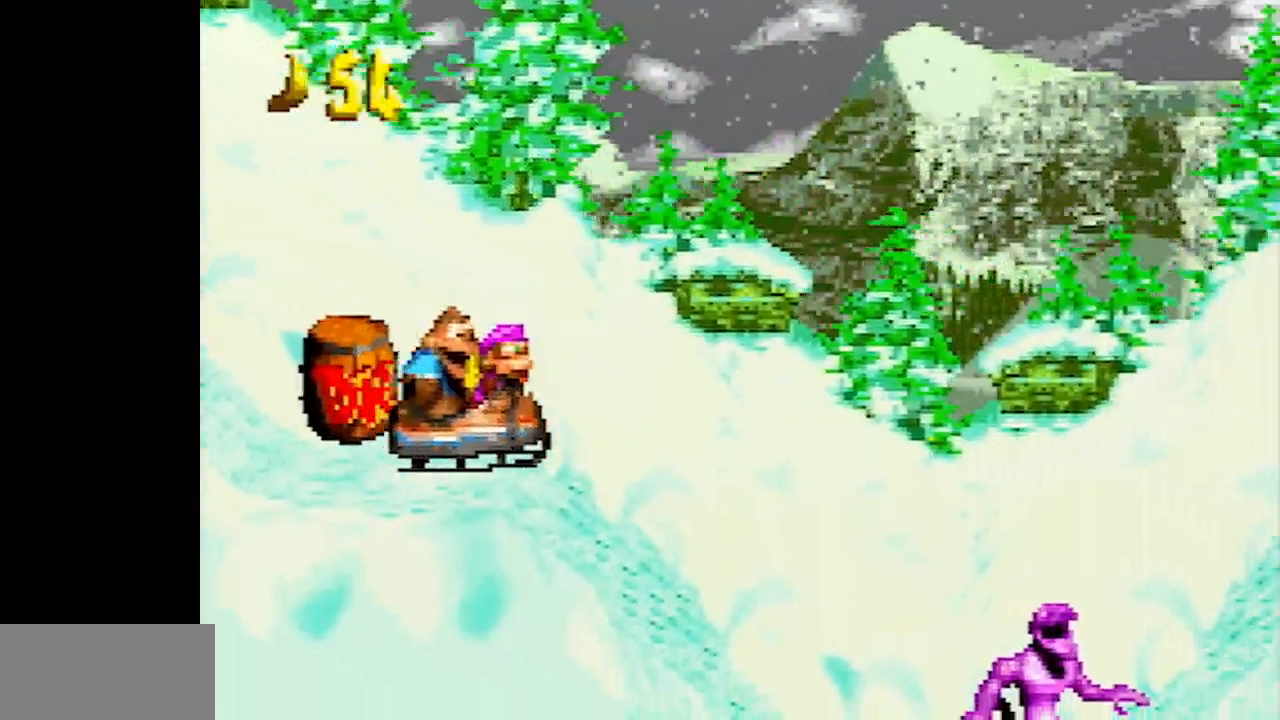
{"buttons": ["Y"], "events": []}